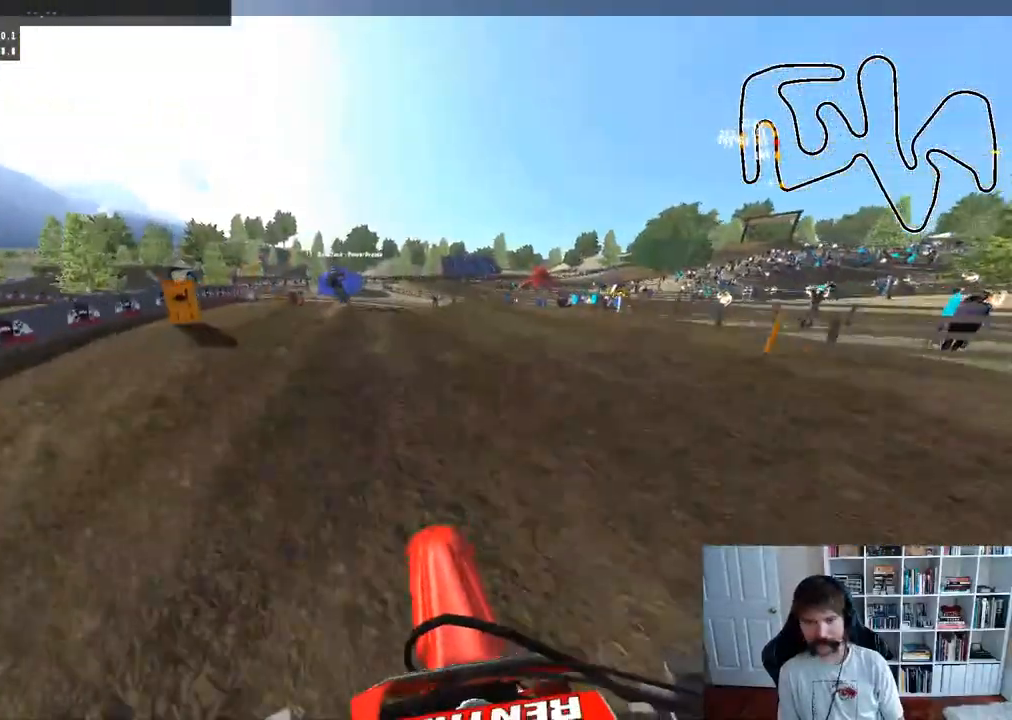
Gameplay with a controller (Xbox layout); each line is a JSON object with the inputs held at the frame after it (dt_ms = milliseconds from this image to that frame). "events" lists button and stick changes between this image and that frame as [ms after this image, input, new state], when the widget could be followed in between.
{"dt_ms": 500, "buttons": ["L2"], "left_stick": "up-left", "right_stick": "down", "events": []}
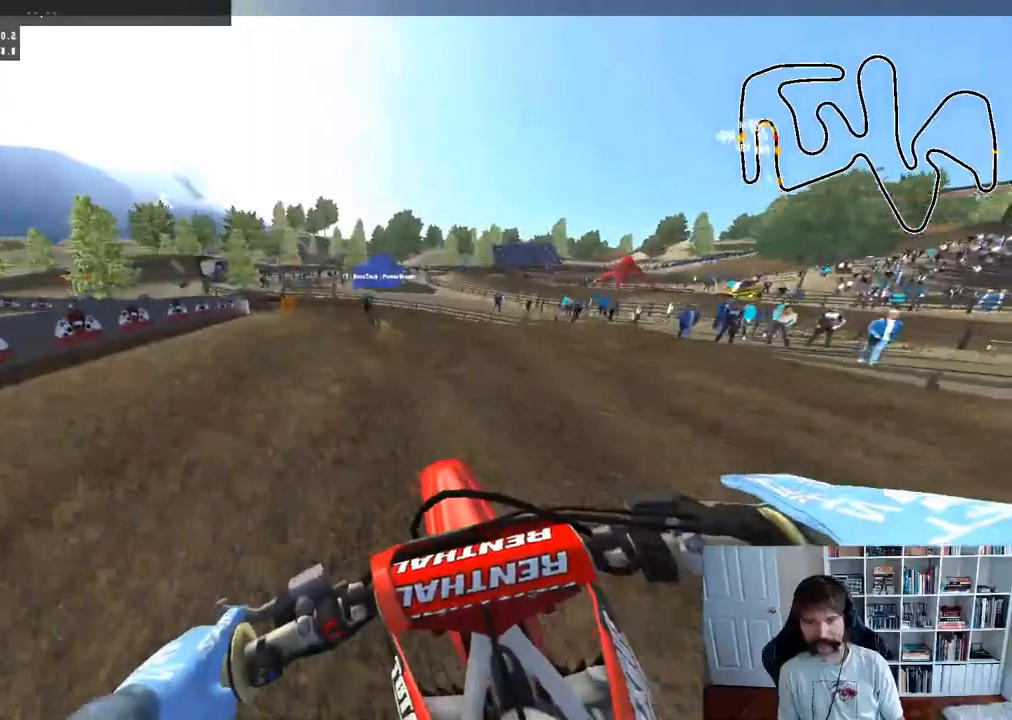
{"dt_ms": 500, "buttons": [], "left_stick": "center", "right_stick": "down", "events": [[50, "L2", "up"], [83, "left_stick", "center"]]}
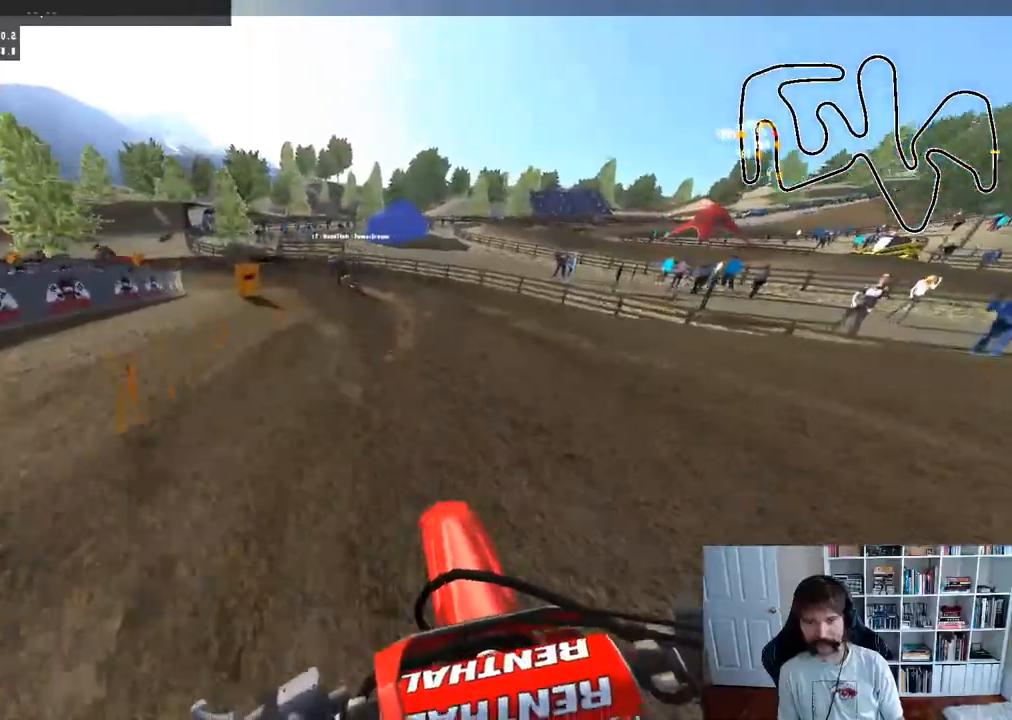
{"dt_ms": 500, "buttons": ["L2", "R3"], "left_stick": "left", "right_stick": "down", "events": [[33, "left_stick", "left"], [383, "L2", "down"], [400, "R3", "down"]]}
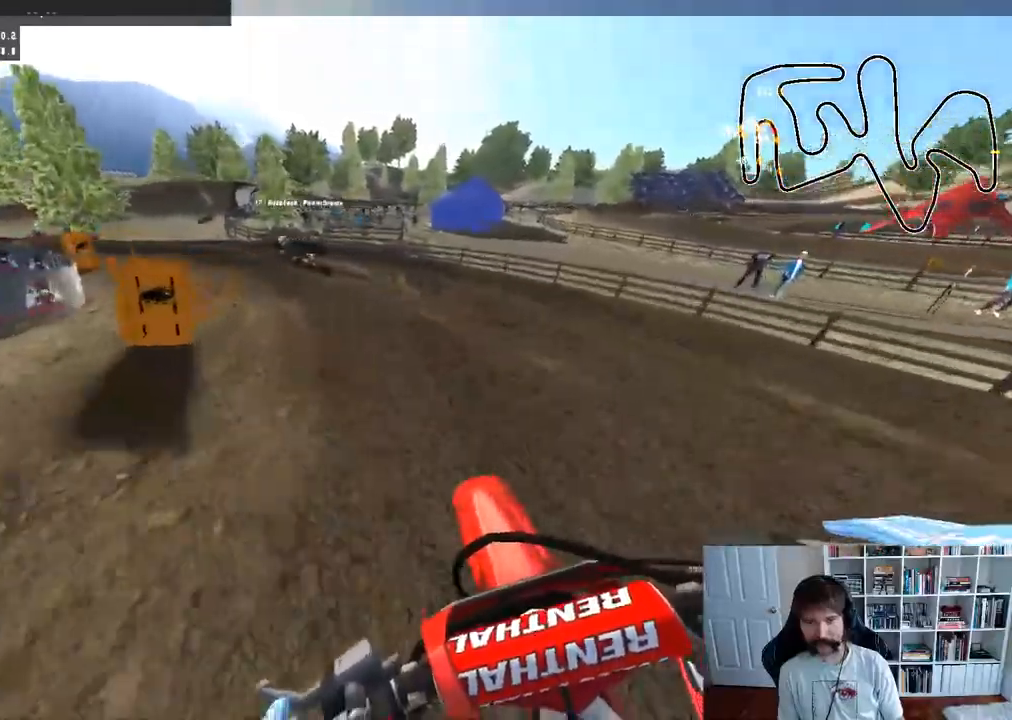
{"dt_ms": 500, "buttons": [], "left_stick": "left", "right_stick": "center", "events": [[33, "R3", "up"], [67, "right_stick", "center"], [117, "right_stick", "up"], [167, "L2", "up"], [167, "right_stick", "center"], [217, "A", "down"], [250, "left_stick", "center"], [333, "A", "up"], [417, "left_stick", "left"]]}
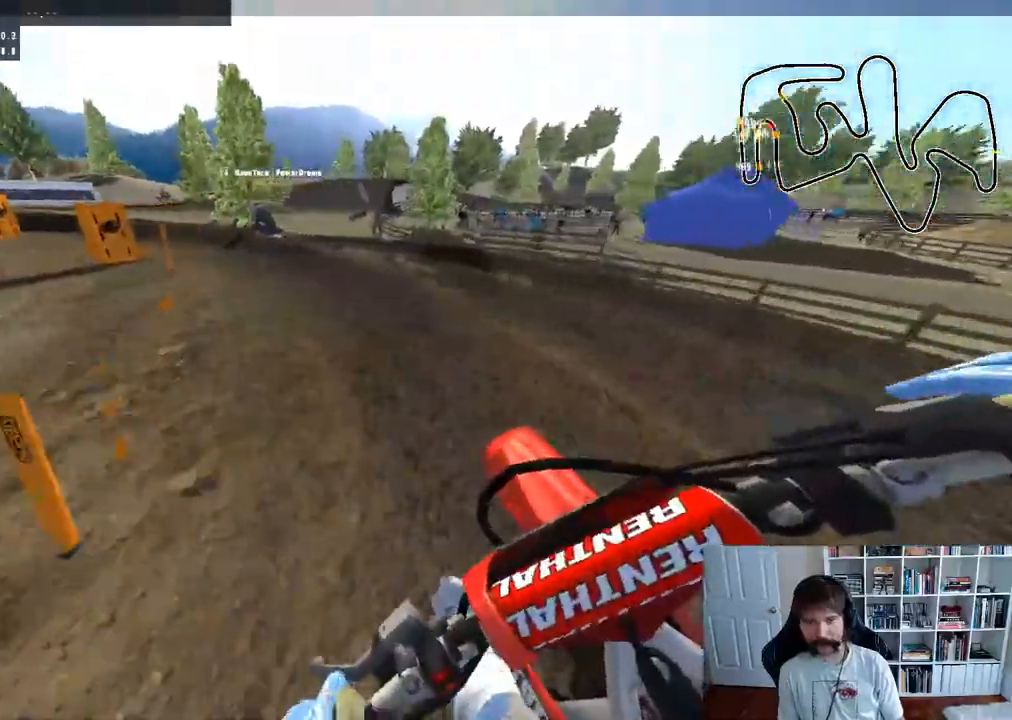
{"dt_ms": 500, "buttons": ["R2"], "left_stick": "left", "right_stick": "center", "events": [[83, "left_stick", "center"], [183, "R2", "down"], [200, "left_stick", "left"]]}
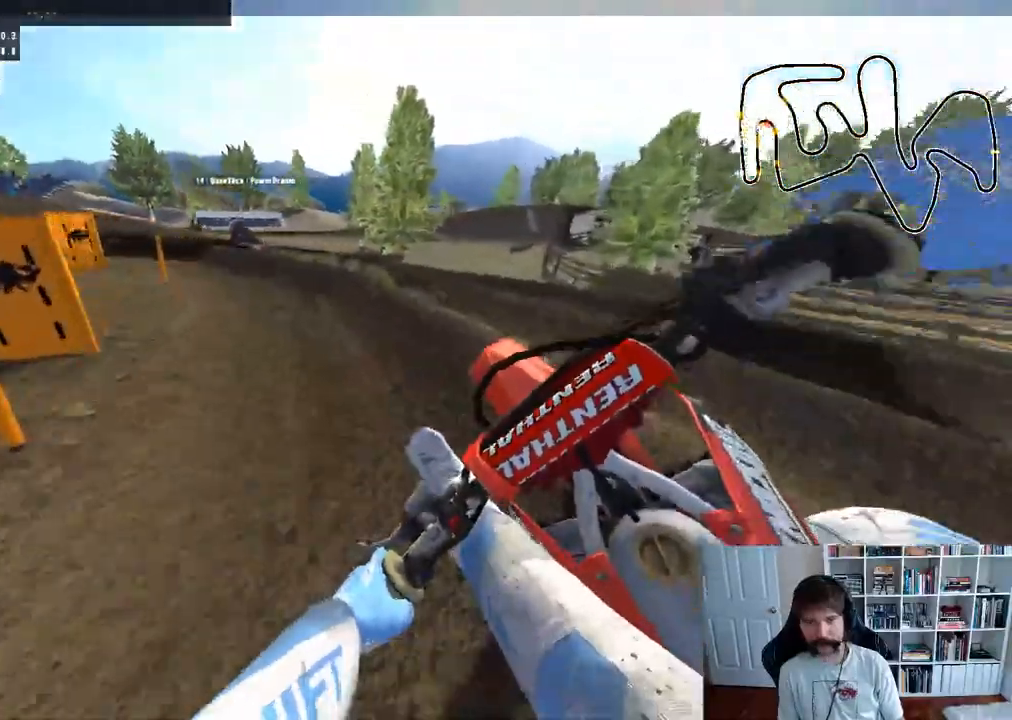
{"dt_ms": 500, "buttons": [], "left_stick": "center", "right_stick": "center", "events": [[267, "R2", "up"], [400, "left_stick", "center"]]}
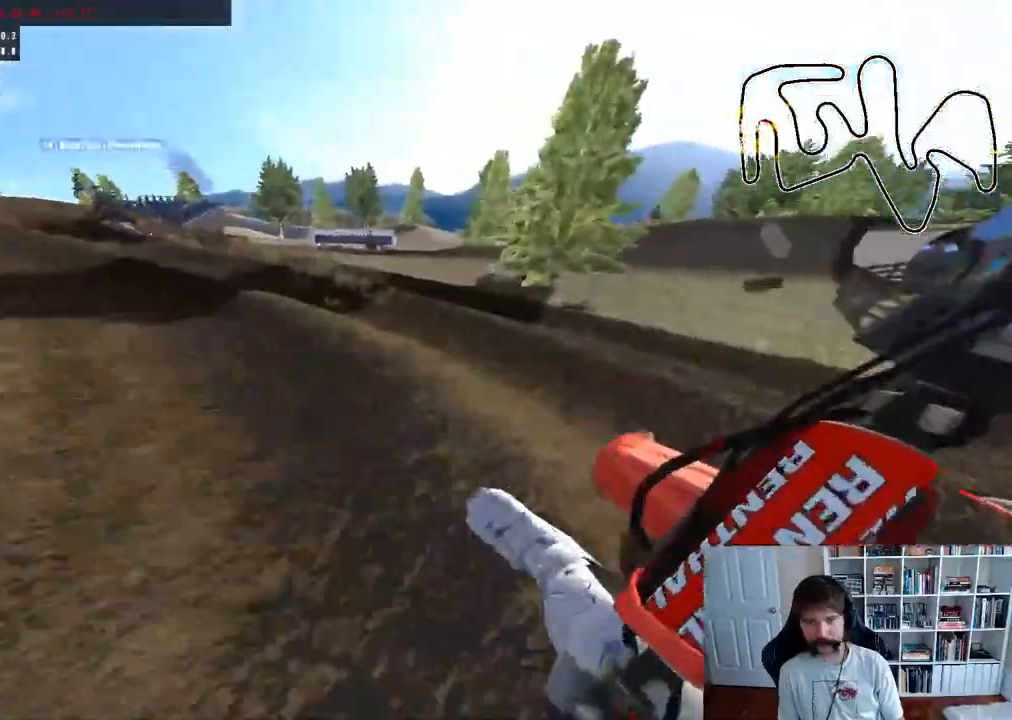
{"dt_ms": 500, "buttons": [], "left_stick": "center", "right_stick": "center", "events": [[283, "left_stick", "left"], [483, "left_stick", "center"]]}
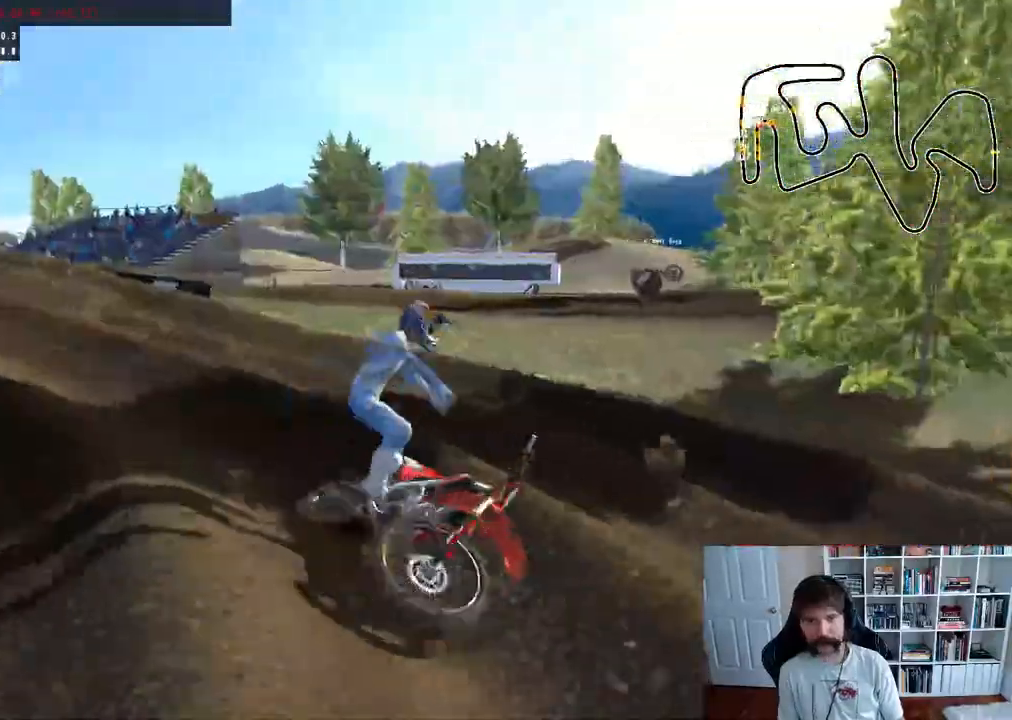
{"dt_ms": 500, "buttons": ["SELECT"], "left_stick": "center", "right_stick": "center", "events": [[367, "SELECT", "down"]]}
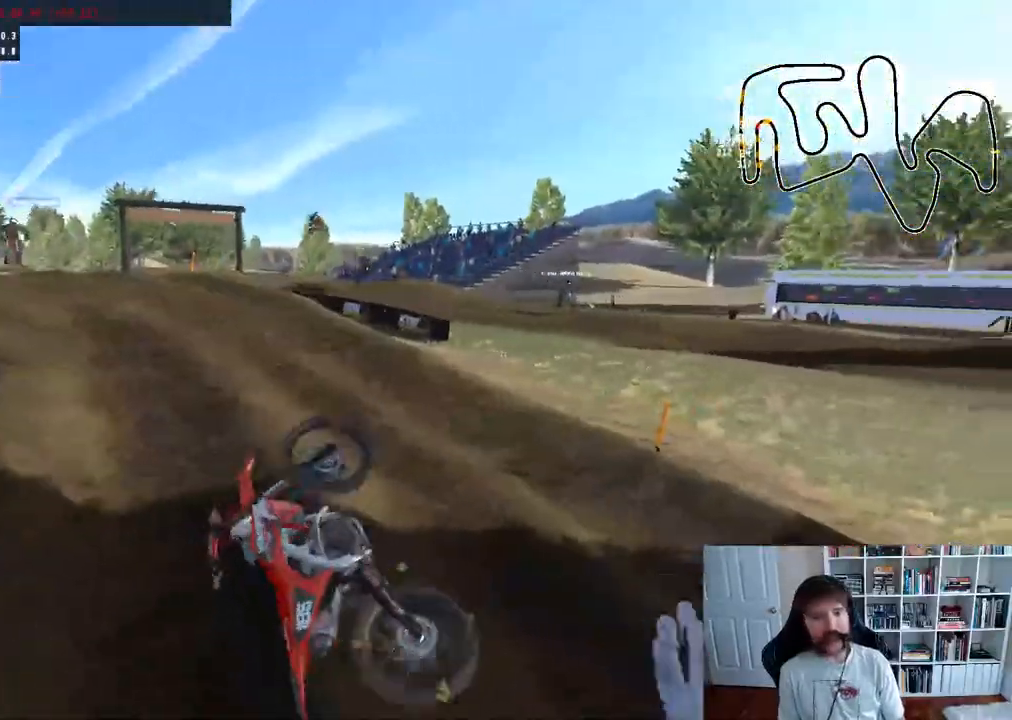
{"dt_ms": 500, "buttons": ["SELECT"], "left_stick": "center", "right_stick": "center", "events": []}
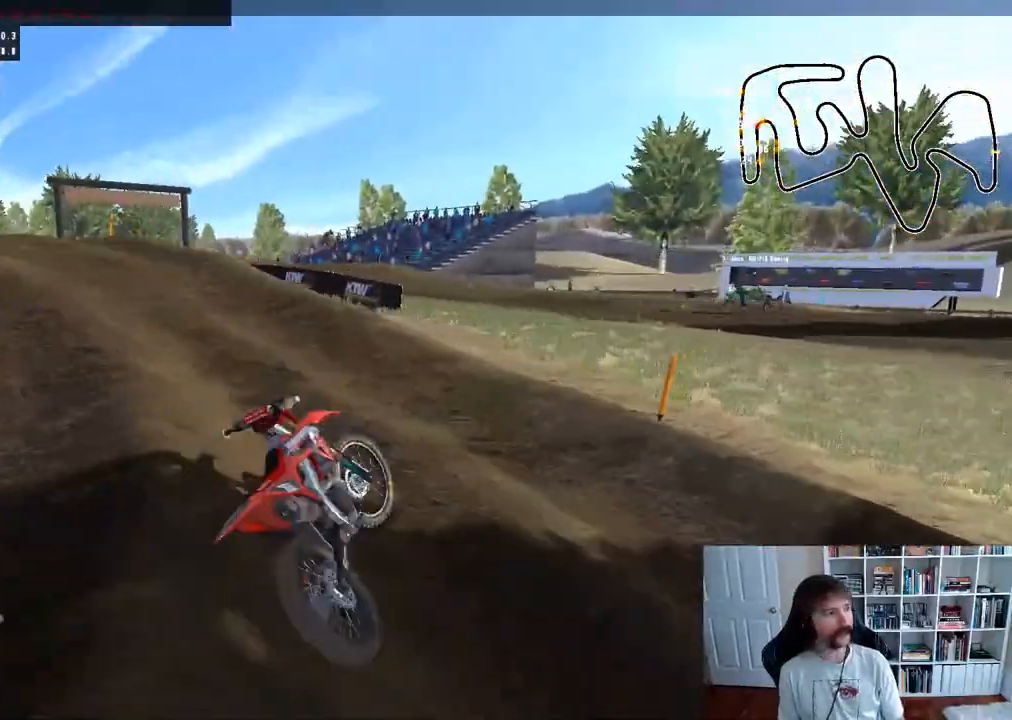
{"dt_ms": 500, "buttons": ["B"], "left_stick": "center", "right_stick": "center", "events": [[367, "SELECT", "up"], [433, "B", "down"]]}
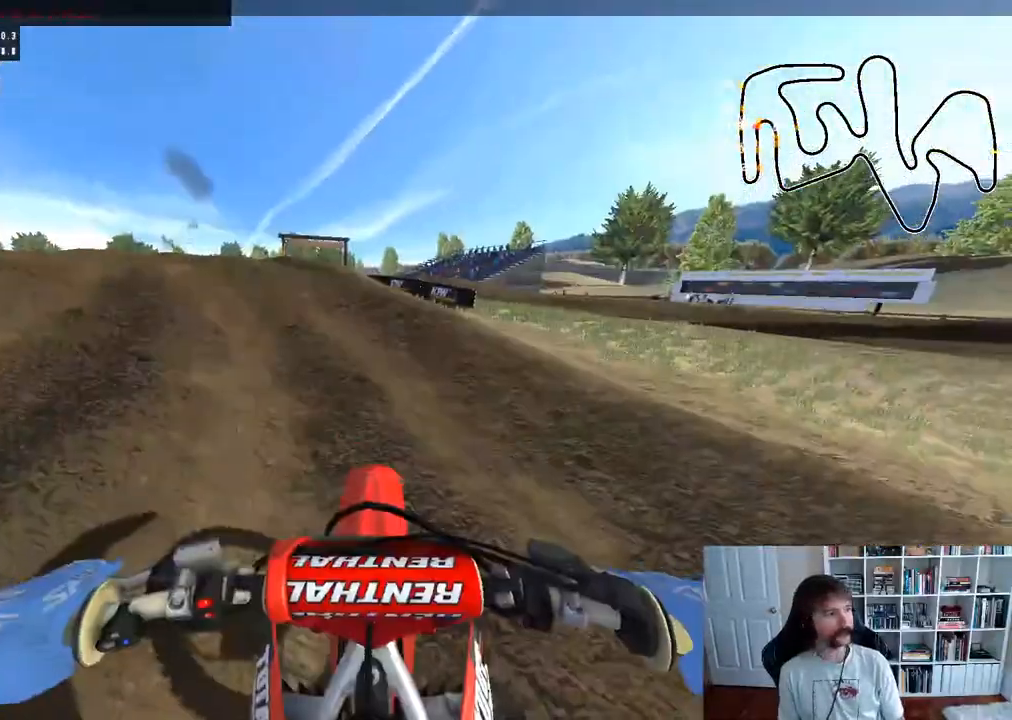
{"dt_ms": 500, "buttons": ["R2"], "left_stick": "up-left", "right_stick": "center", "events": [[83, "B", "up"], [233, "SELECT", "down"], [317, "SELECT", "up"], [467, "R2", "down"], [500, "left_stick", "up-left"]]}
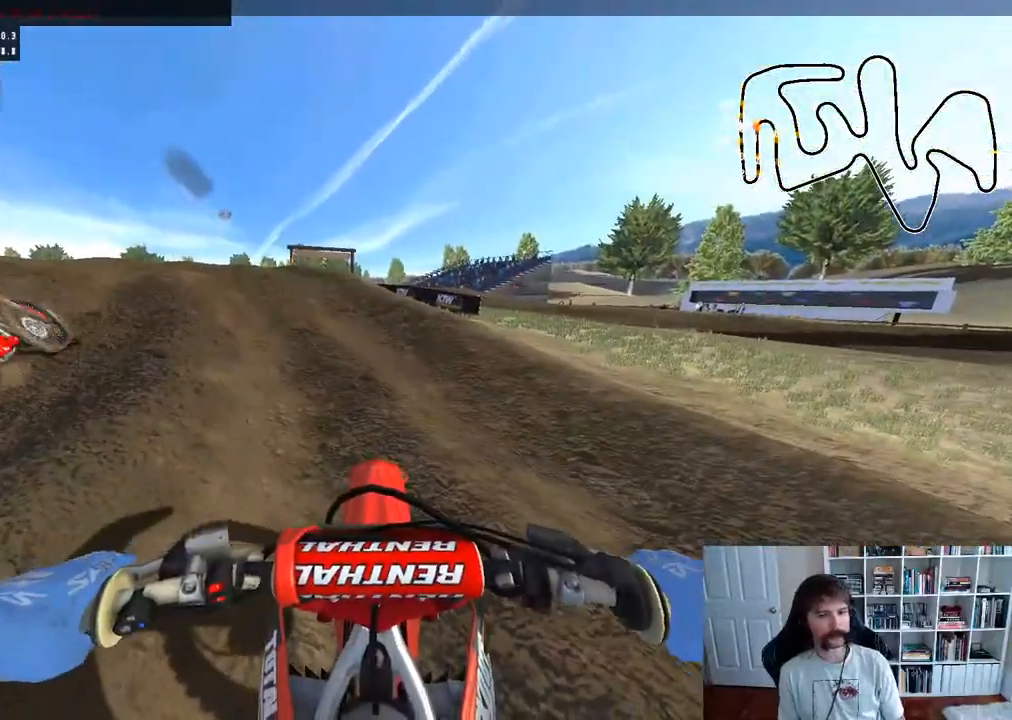
{"dt_ms": 500, "buttons": ["R2"], "left_stick": "up-left", "right_stick": "up", "events": [[367, "right_stick", "up"]]}
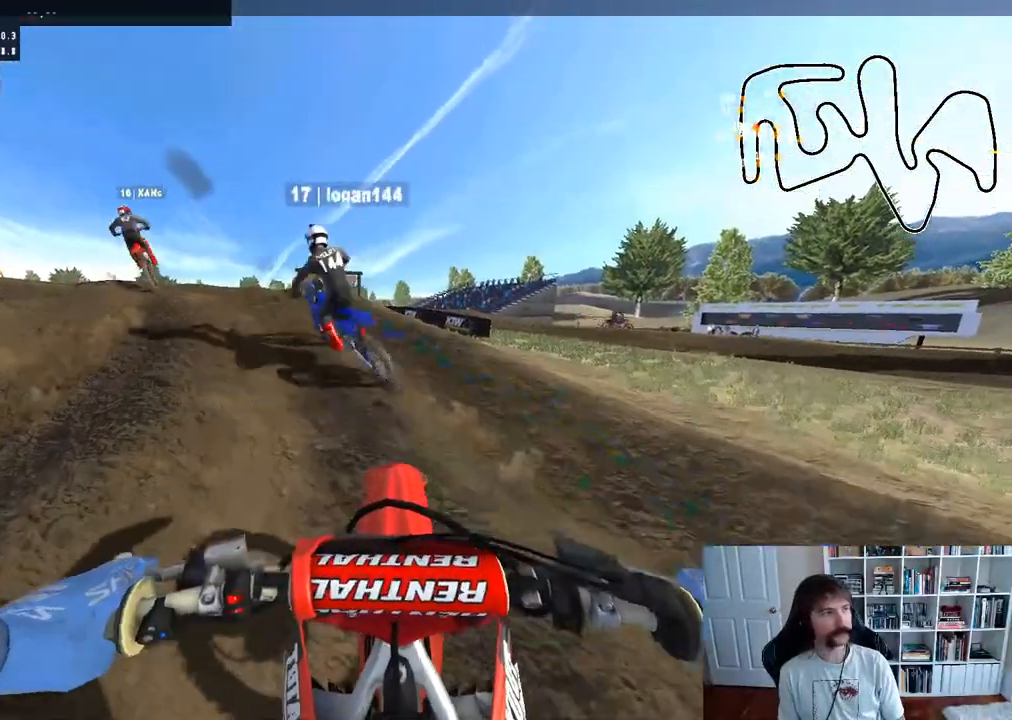
{"dt_ms": 500, "buttons": ["R2"], "left_stick": "center", "right_stick": "up", "events": [[50, "left_stick", "center"], [283, "left_stick", "left"], [450, "left_stick", "center"]]}
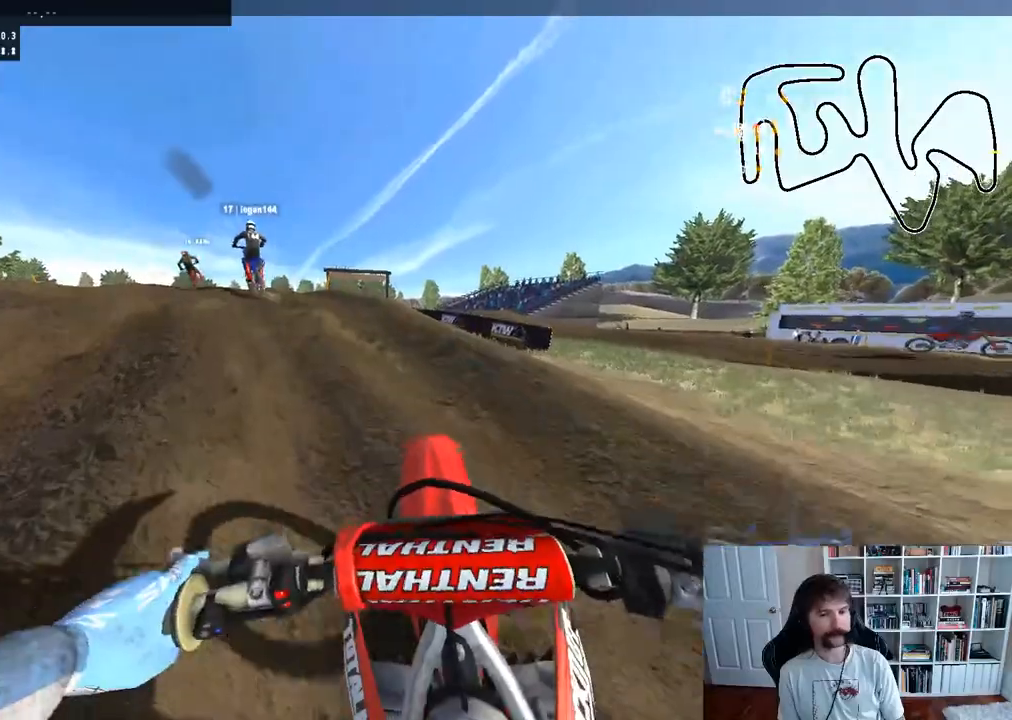
{"dt_ms": 500, "buttons": ["R2"], "left_stick": "center", "right_stick": "up", "events": [[217, "left_stick", "left"], [400, "left_stick", "center"]]}
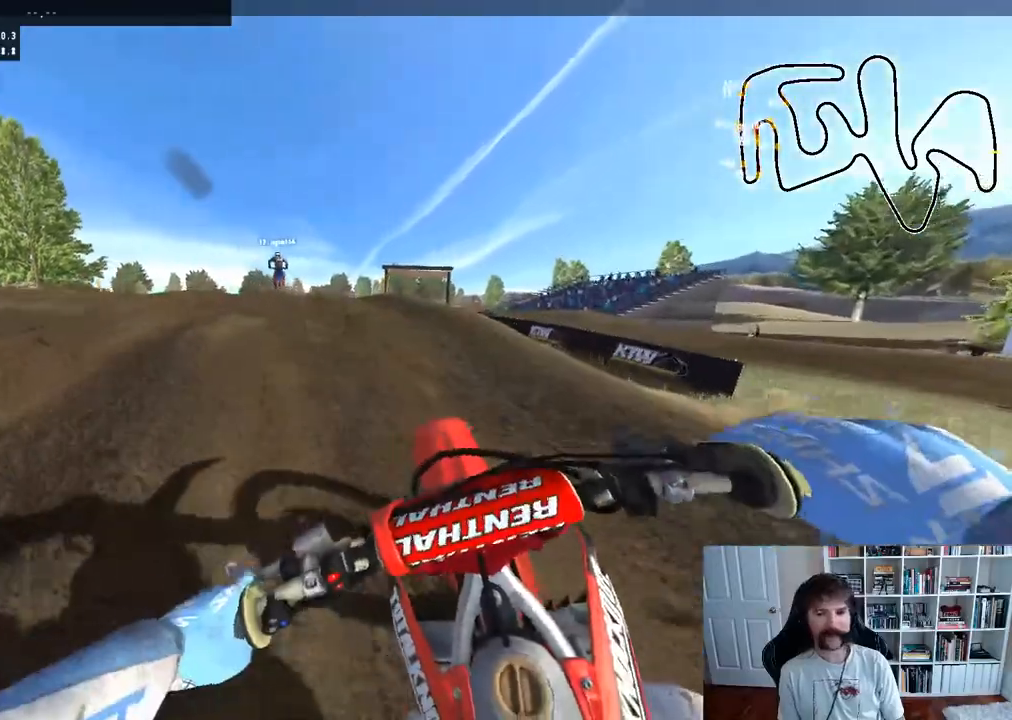
{"dt_ms": 500, "buttons": ["R2"], "left_stick": "center", "right_stick": "up", "events": [[200, "left_stick", "left"], [333, "left_stick", "center"]]}
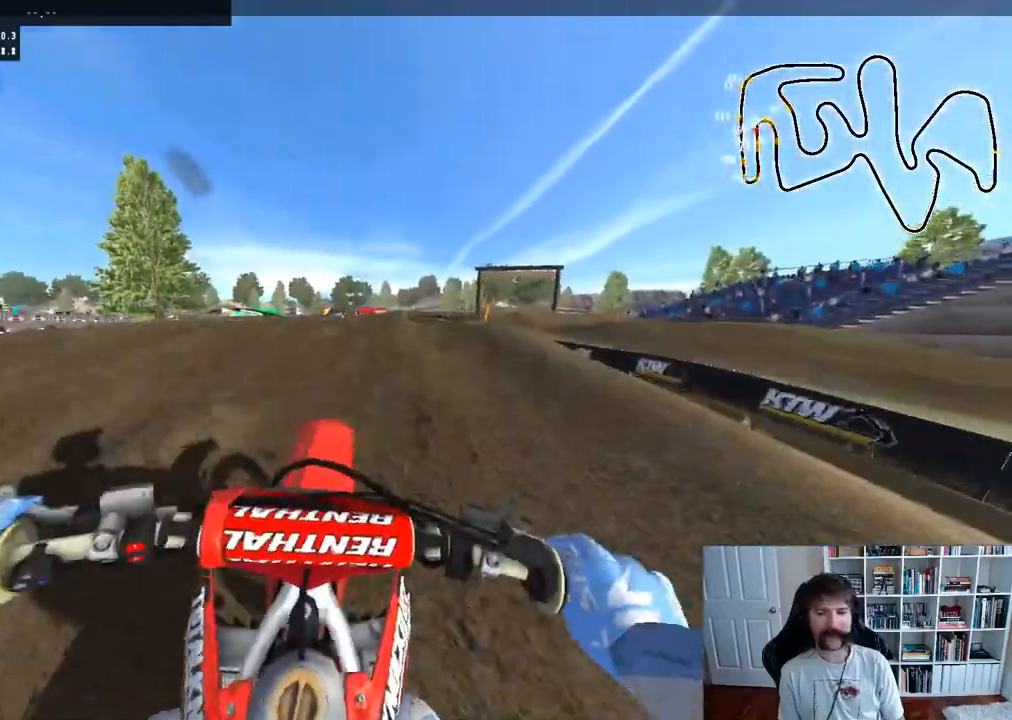
{"dt_ms": 500, "buttons": ["R2"], "left_stick": "center", "right_stick": "center", "events": [[283, "right_stick", "center"]]}
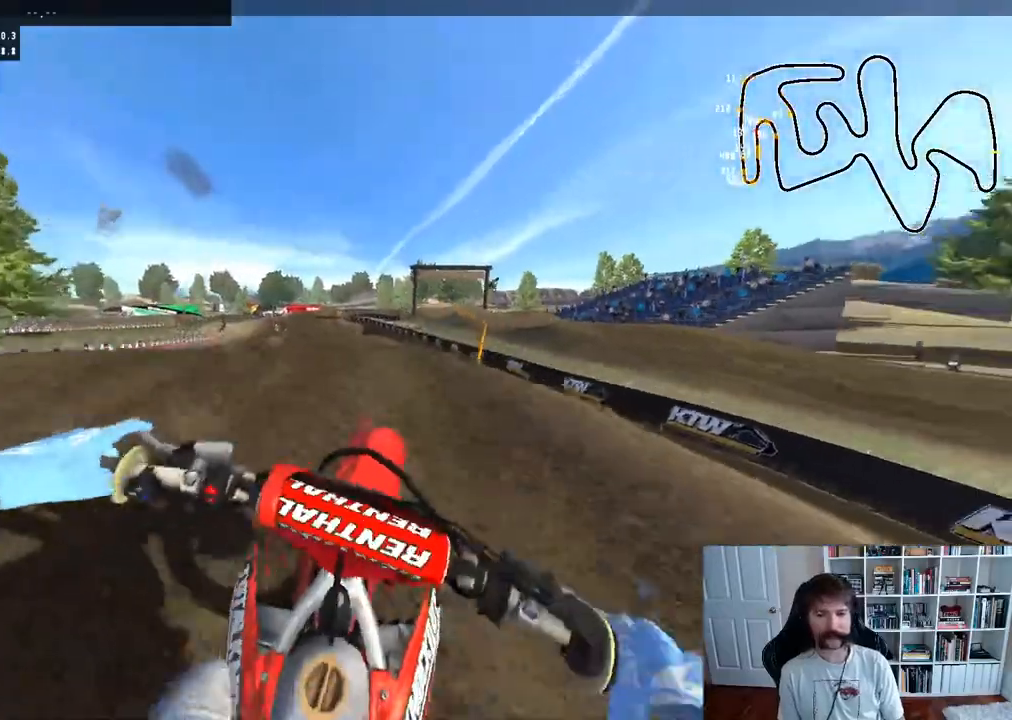
{"dt_ms": 500, "buttons": ["R2"], "left_stick": "center", "right_stick": "center", "events": [[17, "B", "down"], [100, "B", "up"], [117, "R2", "up"], [183, "left_stick", "left"], [200, "R2", "down"], [333, "R2", "up"], [350, "left_stick", "center"], [383, "R2", "down"]]}
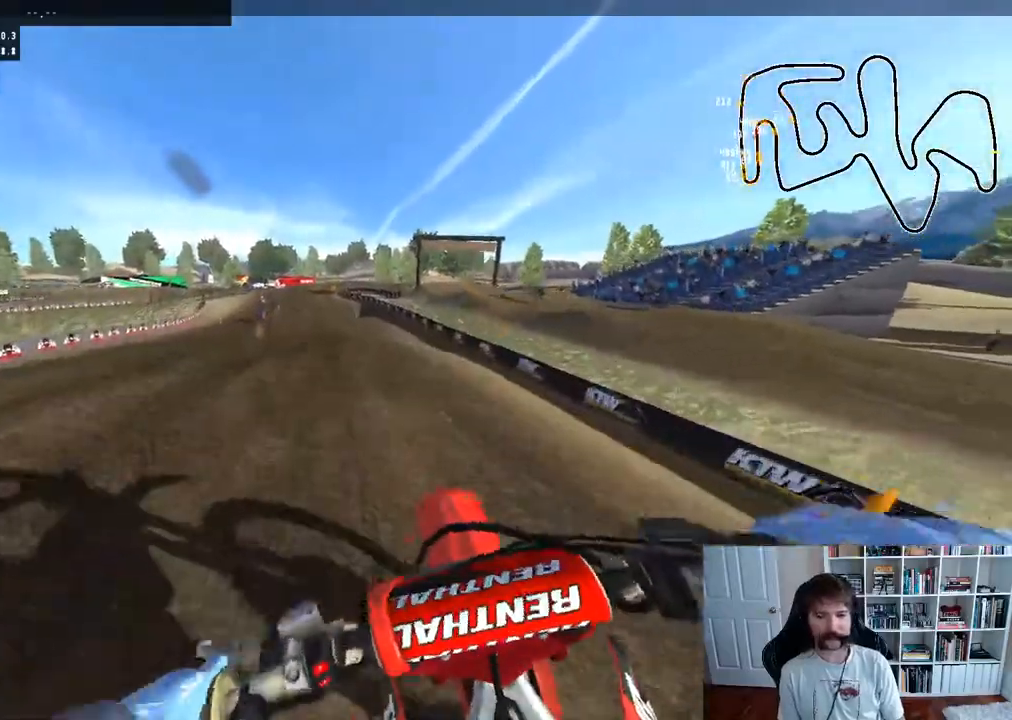
{"dt_ms": 500, "buttons": ["R2"], "left_stick": "left", "right_stick": "center", "events": [[67, "left_stick", "left"], [217, "left_stick", "center"], [383, "L1", "down"], [383, "left_stick", "left"], [500, "L1", "up"]]}
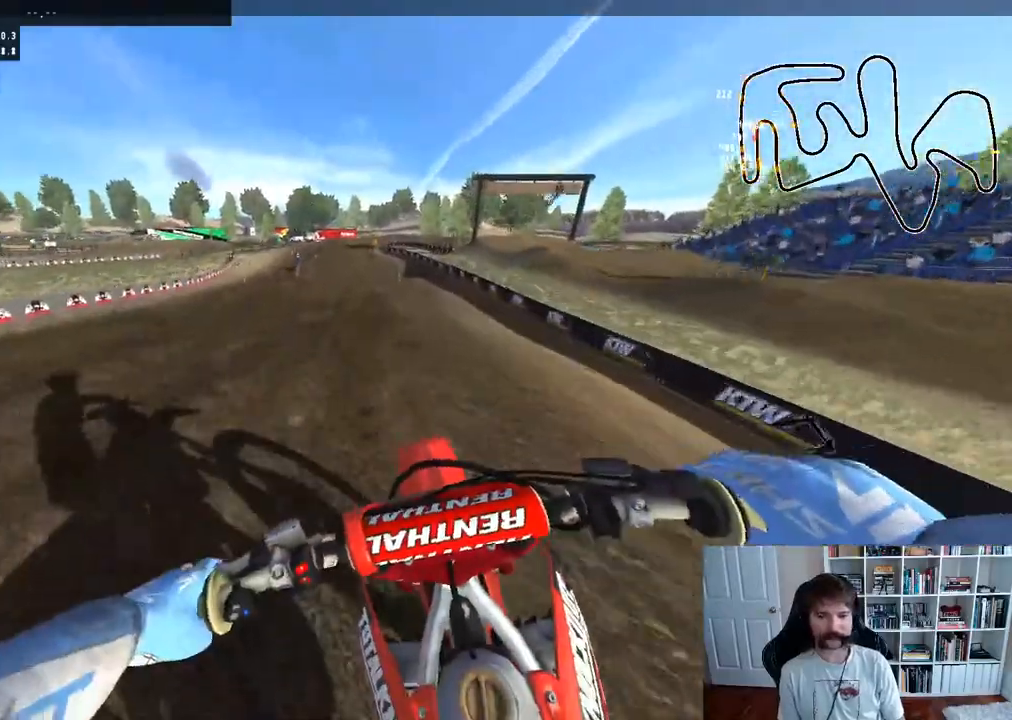
{"dt_ms": 500, "buttons": ["R2"], "left_stick": "left", "right_stick": "center", "events": [[50, "left_stick", "center"], [400, "left_stick", "left"]]}
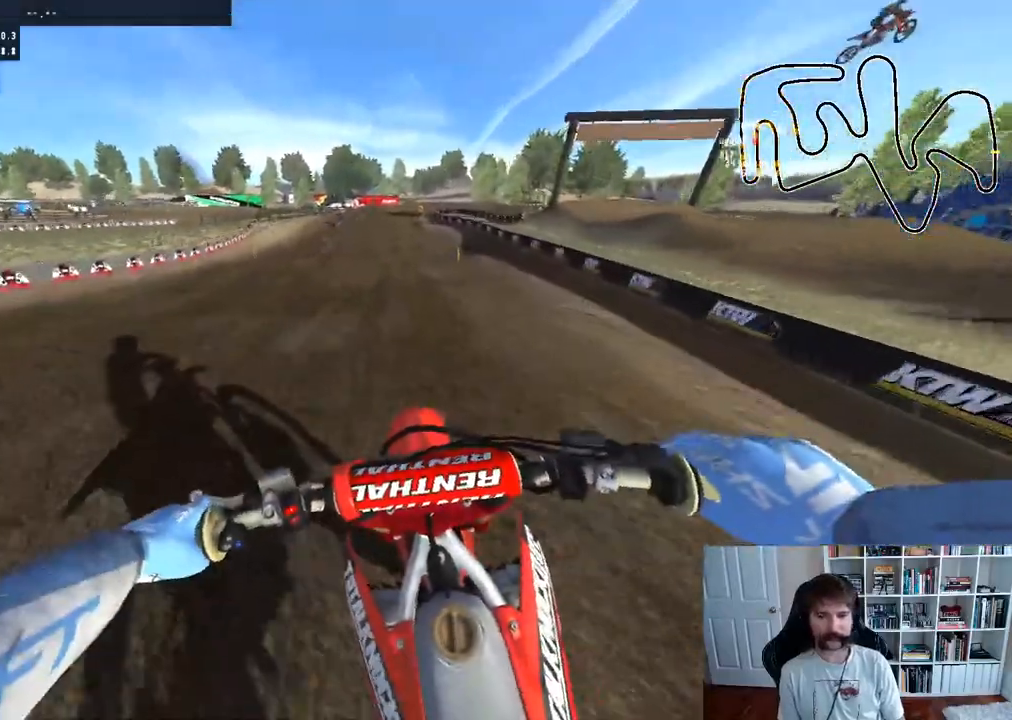
{"dt_ms": 500, "buttons": ["R2"], "left_stick": "center", "right_stick": "center", "events": [[50, "left_stick", "center"], [367, "R3", "down"], [500, "R3", "up"]]}
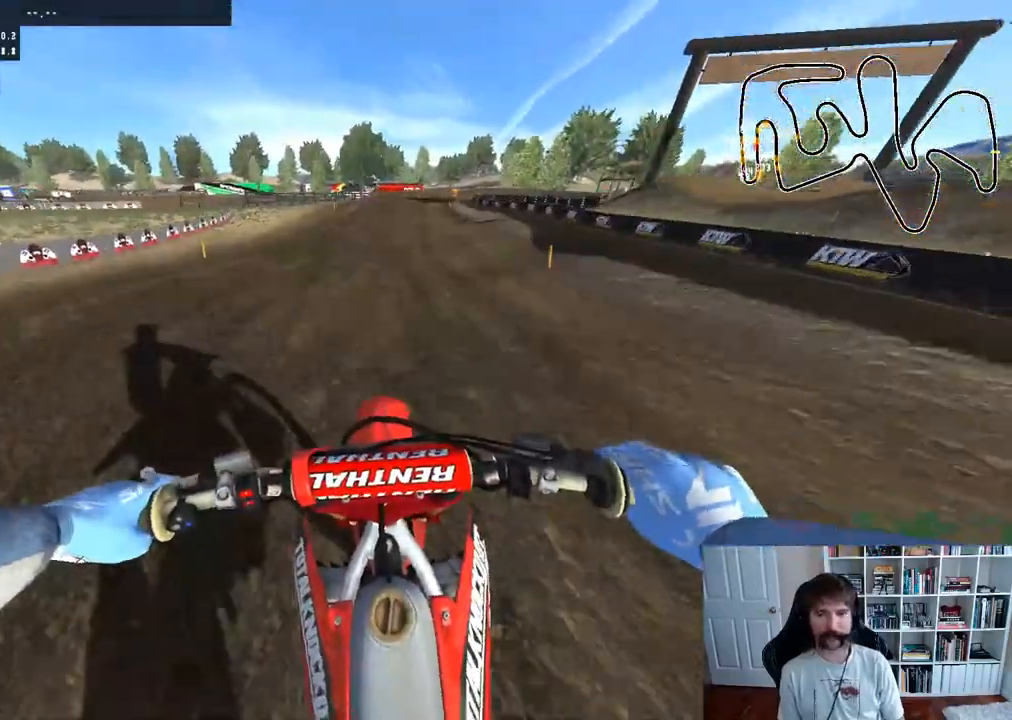
{"dt_ms": 500, "buttons": ["R2"], "left_stick": "center", "right_stick": "center", "events": []}
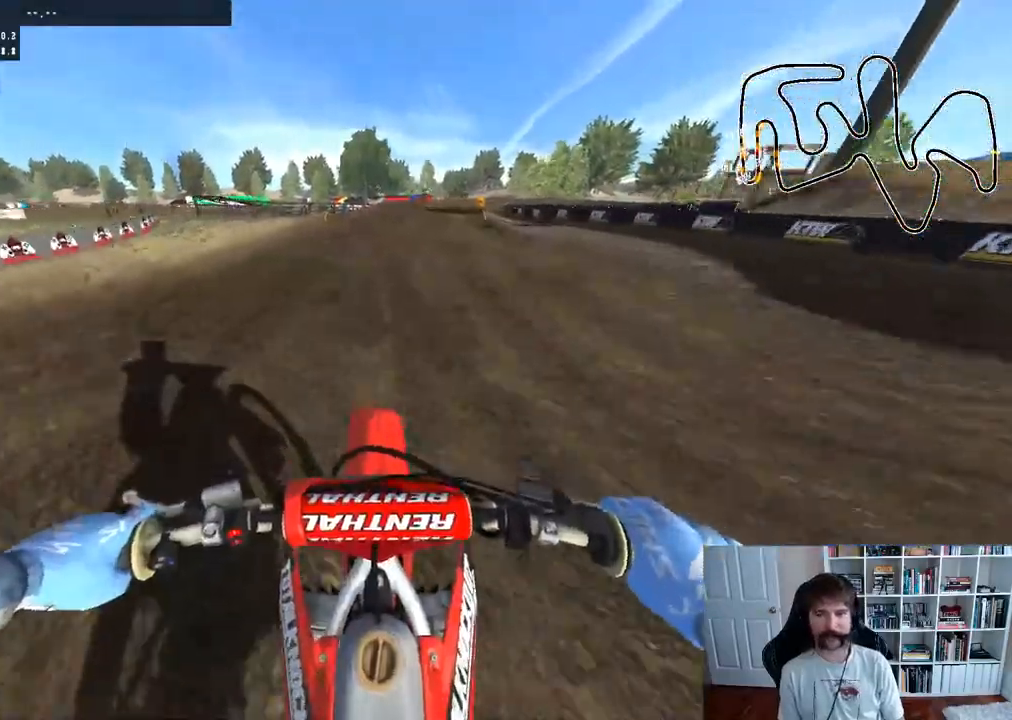
{"dt_ms": 500, "buttons": ["R3"], "left_stick": "right", "right_stick": "center", "events": [[383, "left_stick", "right"], [450, "R3", "down"], [500, "R2", "up"]]}
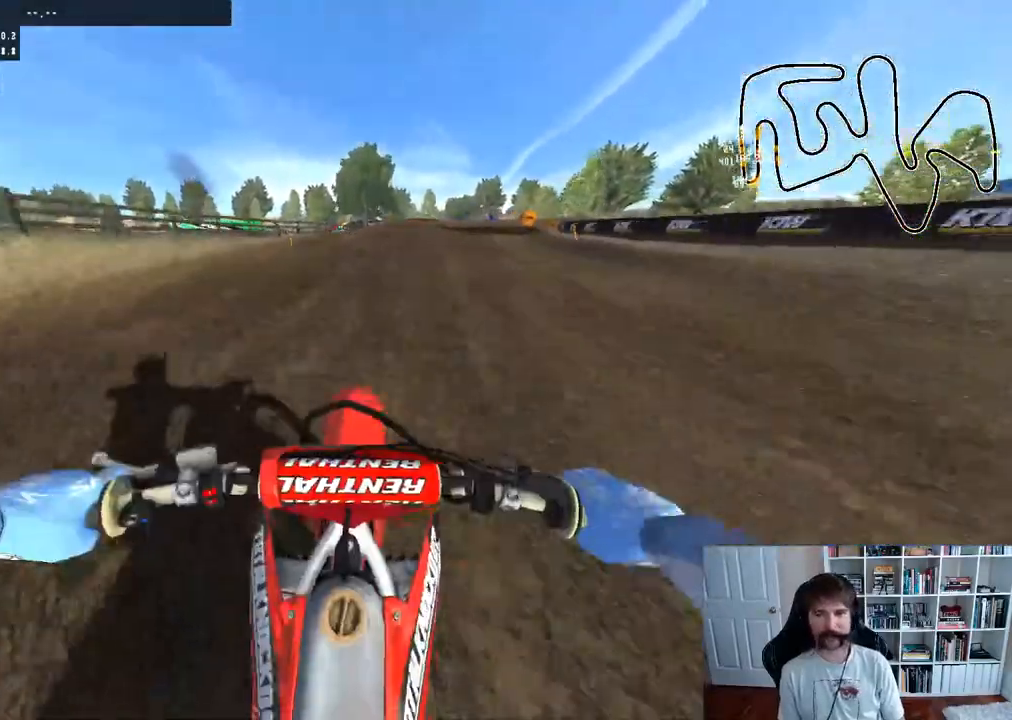
{"dt_ms": 500, "buttons": [], "left_stick": "right", "right_stick": "center", "events": [[50, "R3", "up"], [117, "left_stick", "center"], [400, "left_stick", "right"]]}
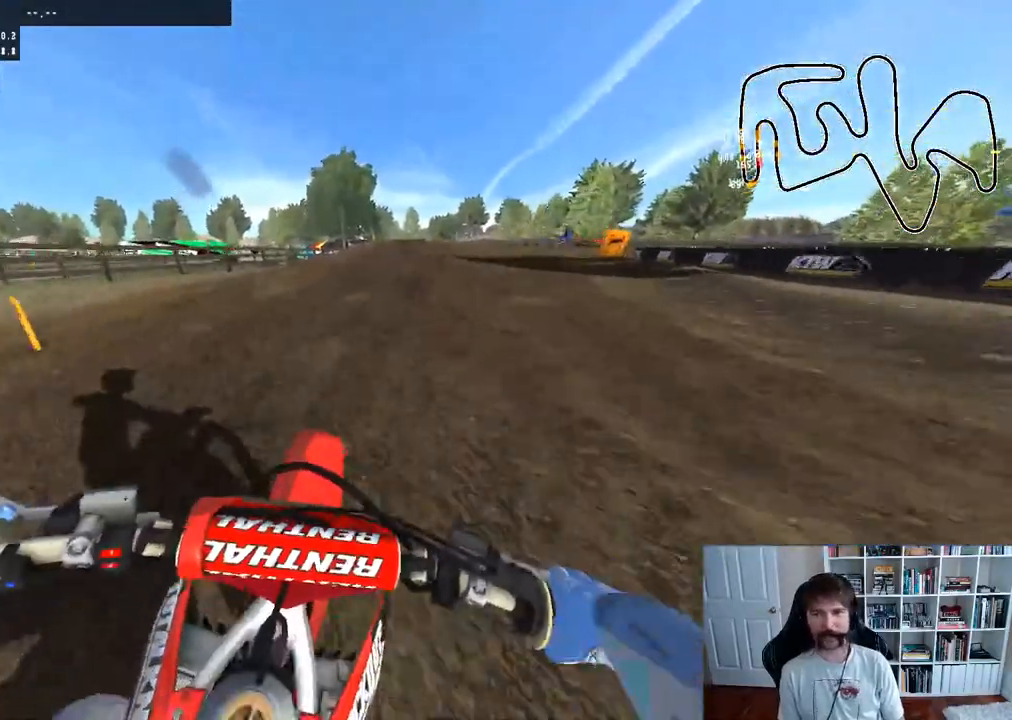
{"dt_ms": 1000, "buttons": [], "left_stick": "center", "right_stick": "center"}
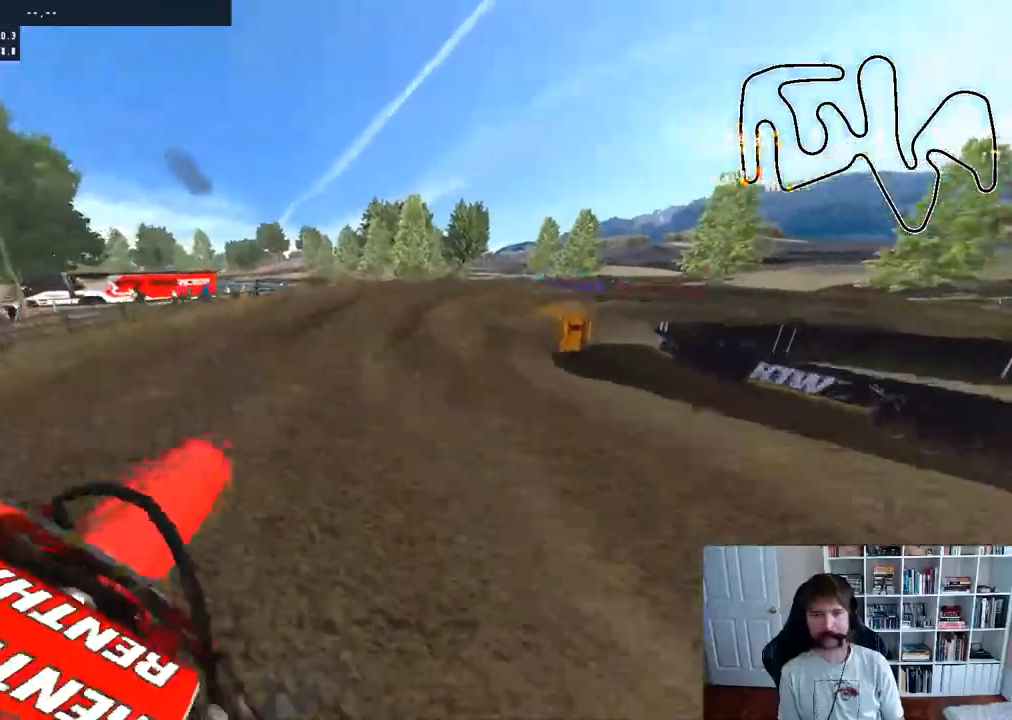
{"dt_ms": 500, "buttons": [], "left_stick": "right", "right_stick": "center", "events": [[250, "left_stick", "right"]]}
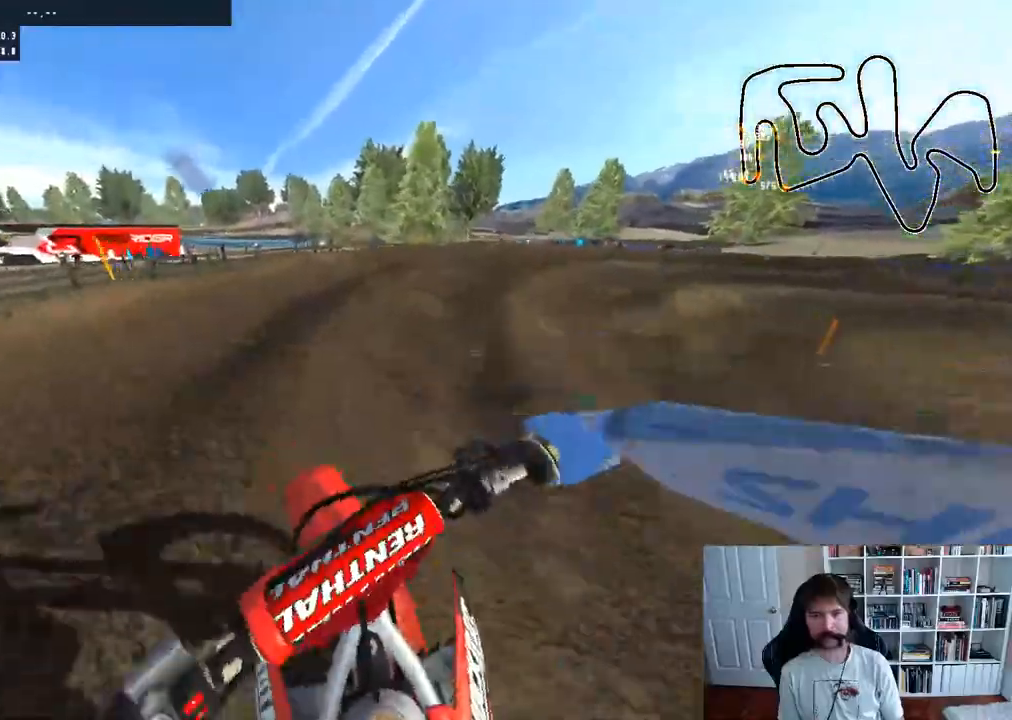
{"dt_ms": 500, "buttons": ["R2"], "left_stick": "center", "right_stick": "up-right", "events": [[117, "right_stick", "up-right"], [383, "left_stick", "center"], [500, "R2", "down"]]}
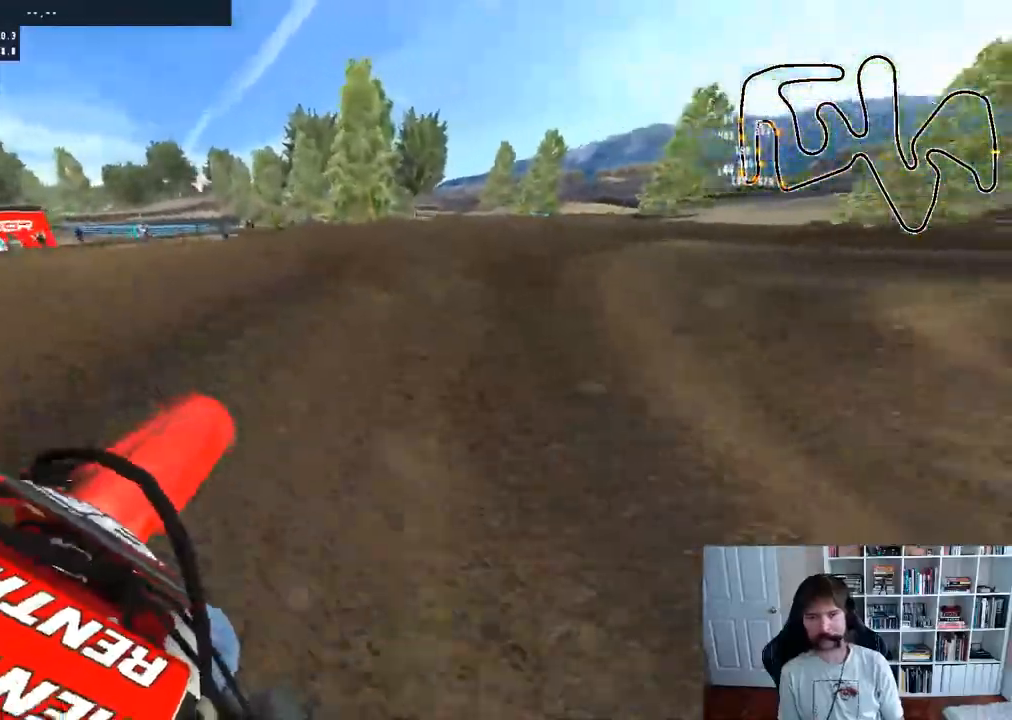
{"dt_ms": 500, "buttons": ["R2"], "left_stick": "right", "right_stick": "center", "events": [[17, "left_stick", "right"], [267, "left_stick", "center"], [267, "right_stick", "center"], [483, "left_stick", "right"]]}
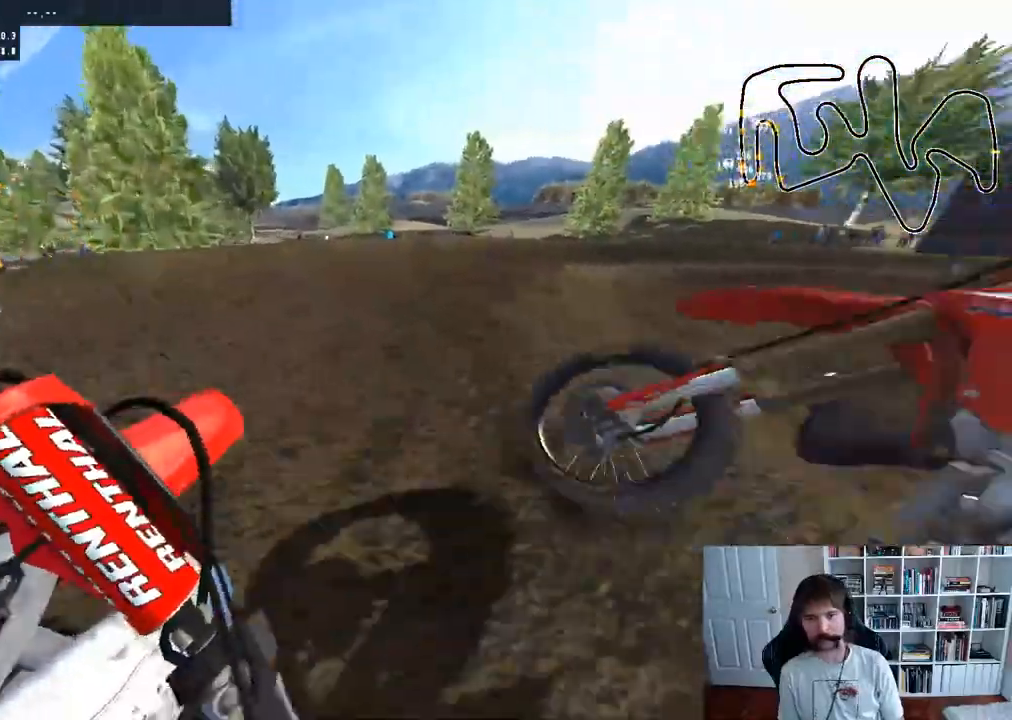
{"dt_ms": 500, "buttons": [], "left_stick": "right", "right_stick": "center", "events": [[117, "left_stick", "center"], [333, "R2", "up"], [350, "left_stick", "right"]]}
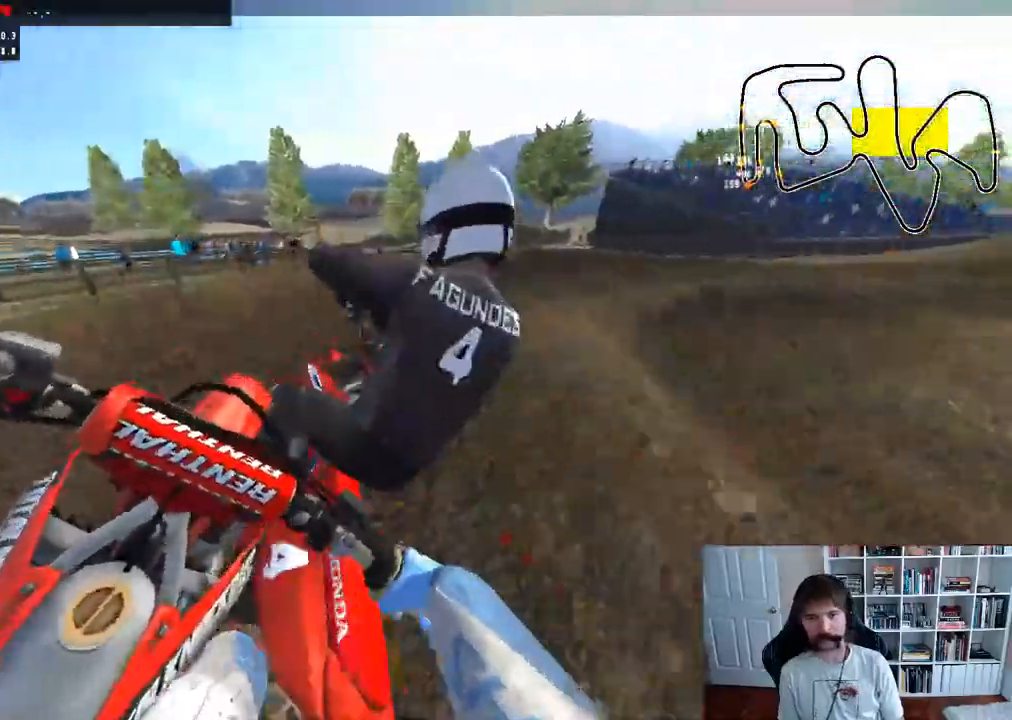
{"dt_ms": 500, "buttons": [], "left_stick": "center", "right_stick": "center", "events": [[67, "left_stick", "center"], [167, "left_stick", "right"], [500, "left_stick", "center"]]}
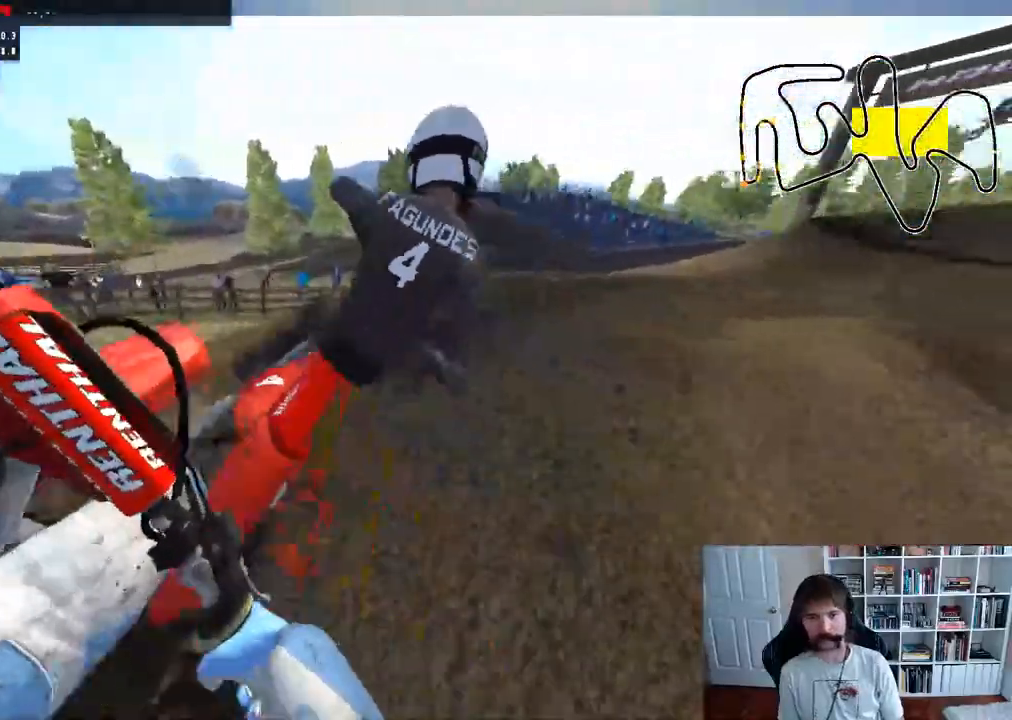
{"dt_ms": 500, "buttons": ["R2"], "left_stick": "right", "right_stick": "center", "events": [[117, "R2", "down"], [317, "left_stick", "right"]]}